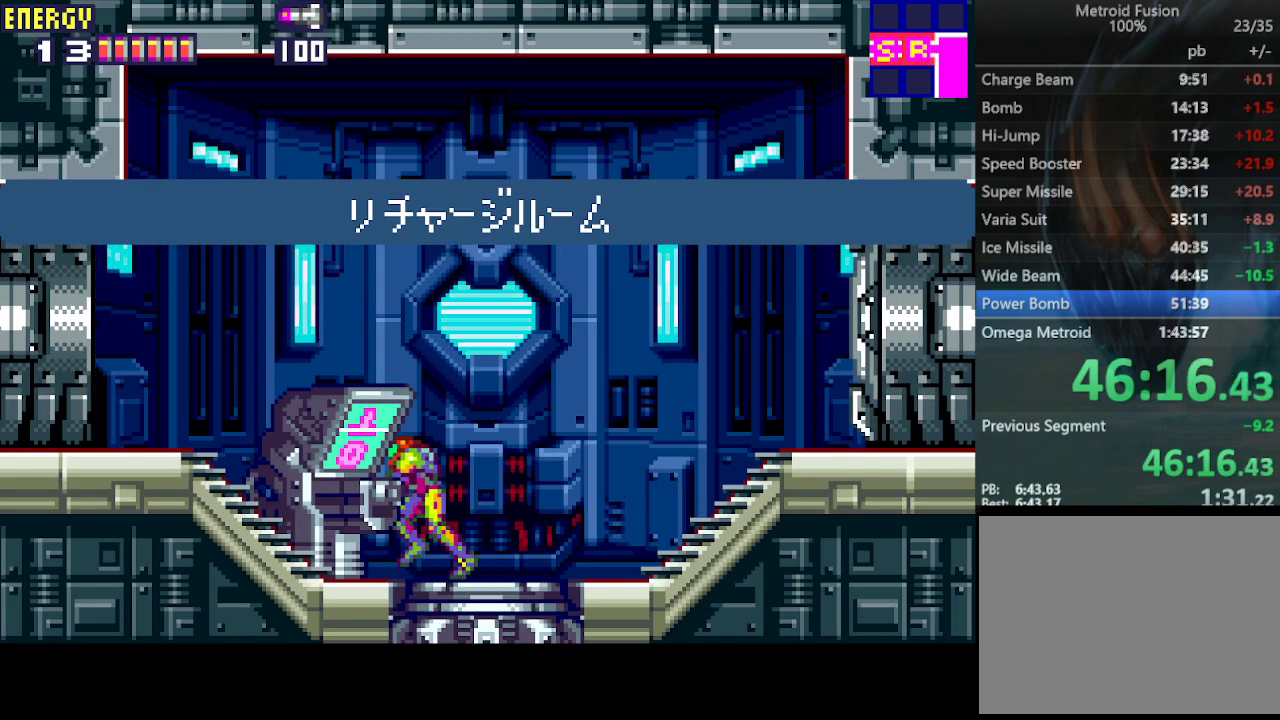
Gameplay with a controller (PlayStation layout); each line is a JSON object with the inputs held at the frame after it. "events" lists button and stick changes between this image and that frame as [ms after this image, input, new state], when the widget could be followed in between. Not read: L3 R3 left_stick right_stick.
{"buttons": ["DPAD_LEFT"], "events": []}
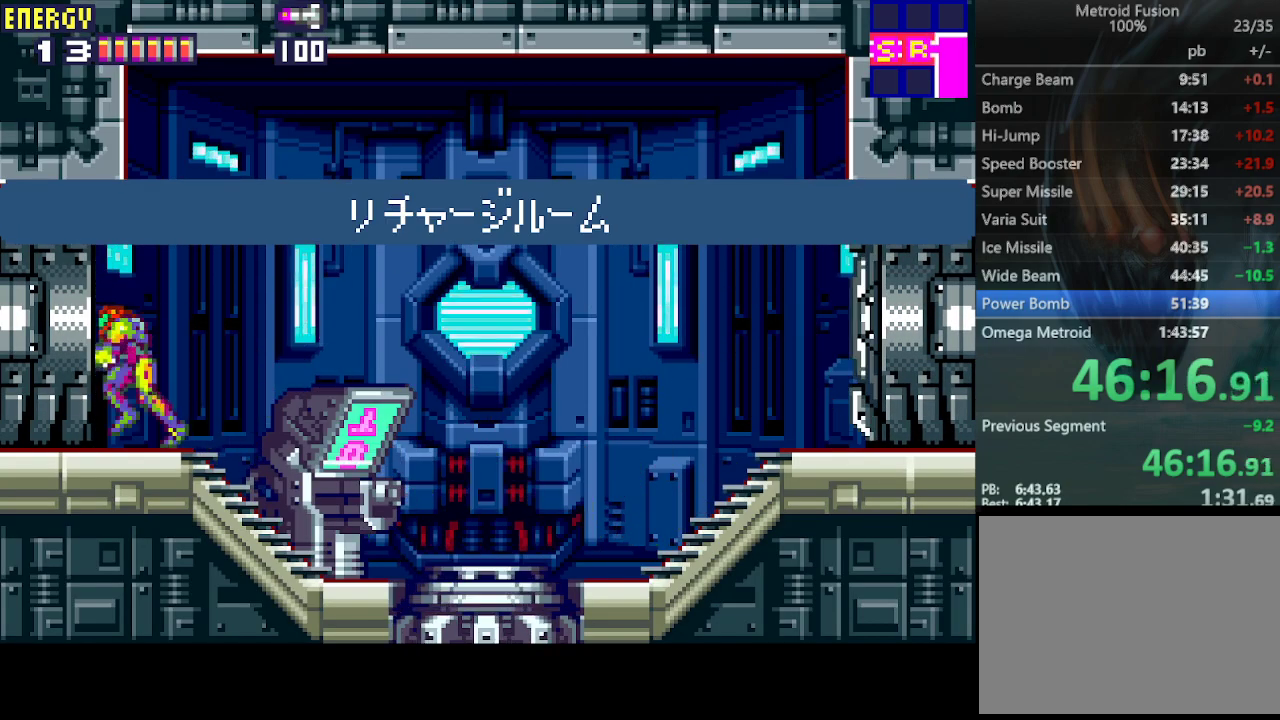
{"buttons": ["DPAD_LEFT"], "events": []}
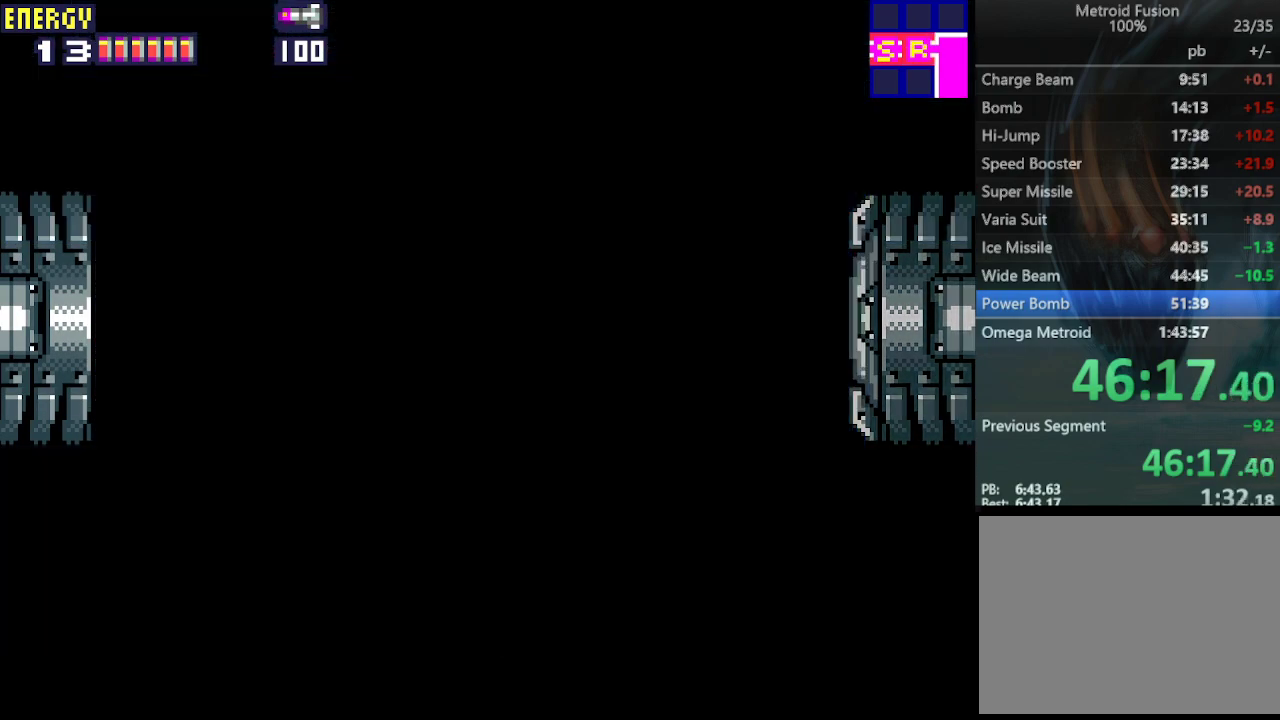
{"buttons": ["CROSS", "DPAD_LEFT"], "events": [[67, "CROSS", "down"], [133, "CROSS", "up"], [233, "CROSS", "down"], [300, "CROSS", "up"], [367, "CROSS", "down"], [433, "CROSS", "up"], [500, "CROSS", "down"]]}
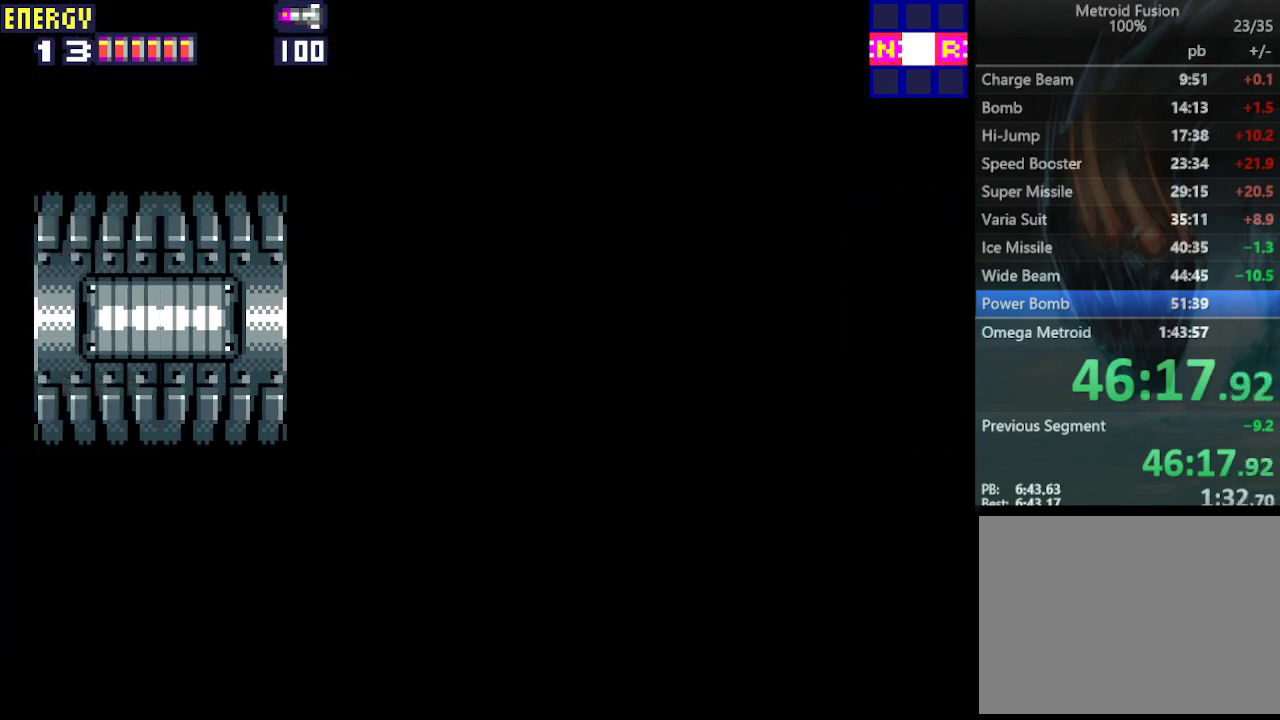
{"buttons": ["DPAD_LEFT"], "events": [[67, "CROSS", "up"], [167, "CROSS", "down"], [200, "CROSS", "up"], [267, "CROSS", "down"], [367, "CROSS", "up"], [433, "CROSS", "down"], [500, "CROSS", "up"]]}
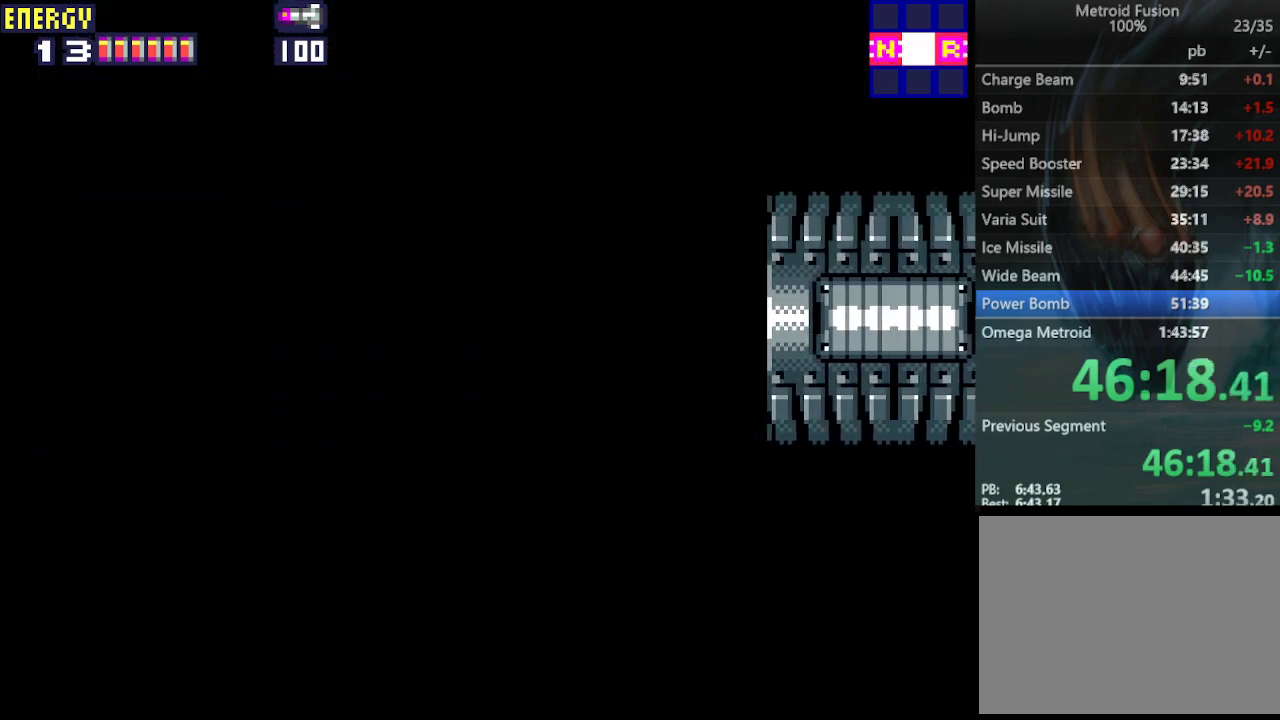
{"buttons": ["CROSS", "DPAD_LEFT"], "events": [[67, "CROSS", "down"], [133, "CROSS", "up"], [200, "CROSS", "down"], [267, "CROSS", "up"], [300, "CROSS", "down"], [400, "CROSS", "up"], [433, "CROSS", "down"]]}
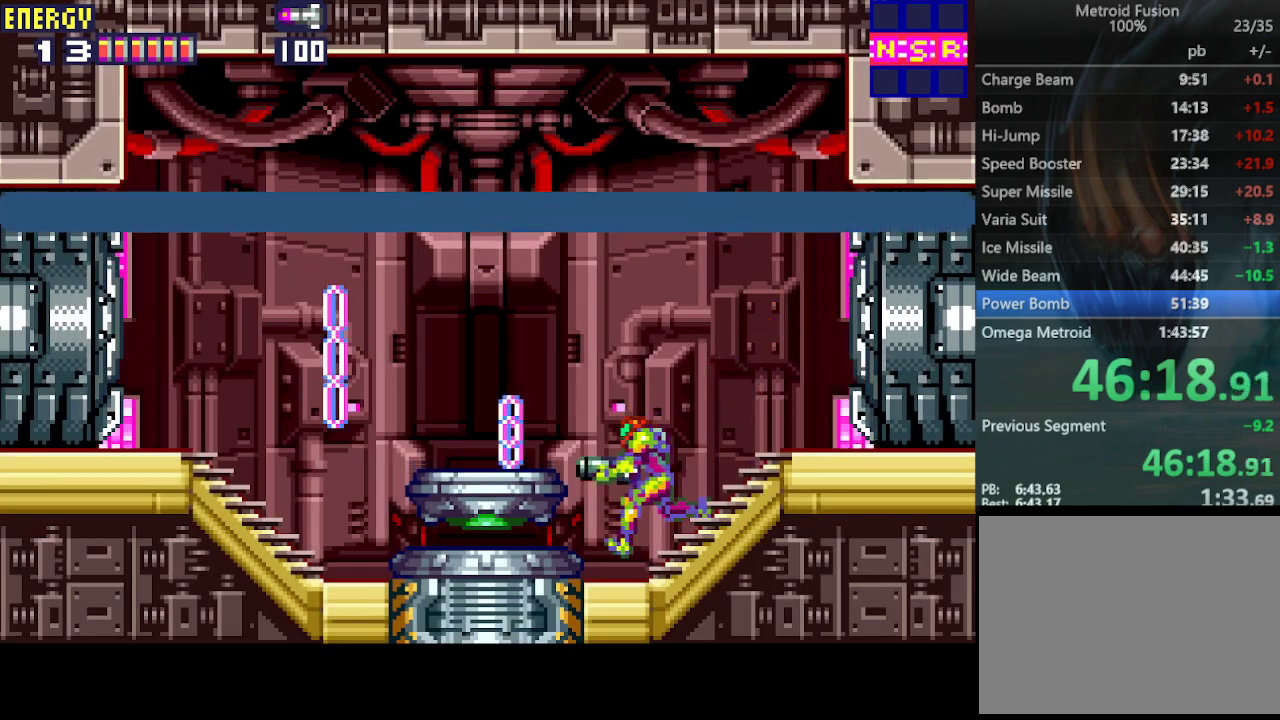
{"buttons": ["DPAD_LEFT"], "events": [[33, "CROSS", "up"]]}
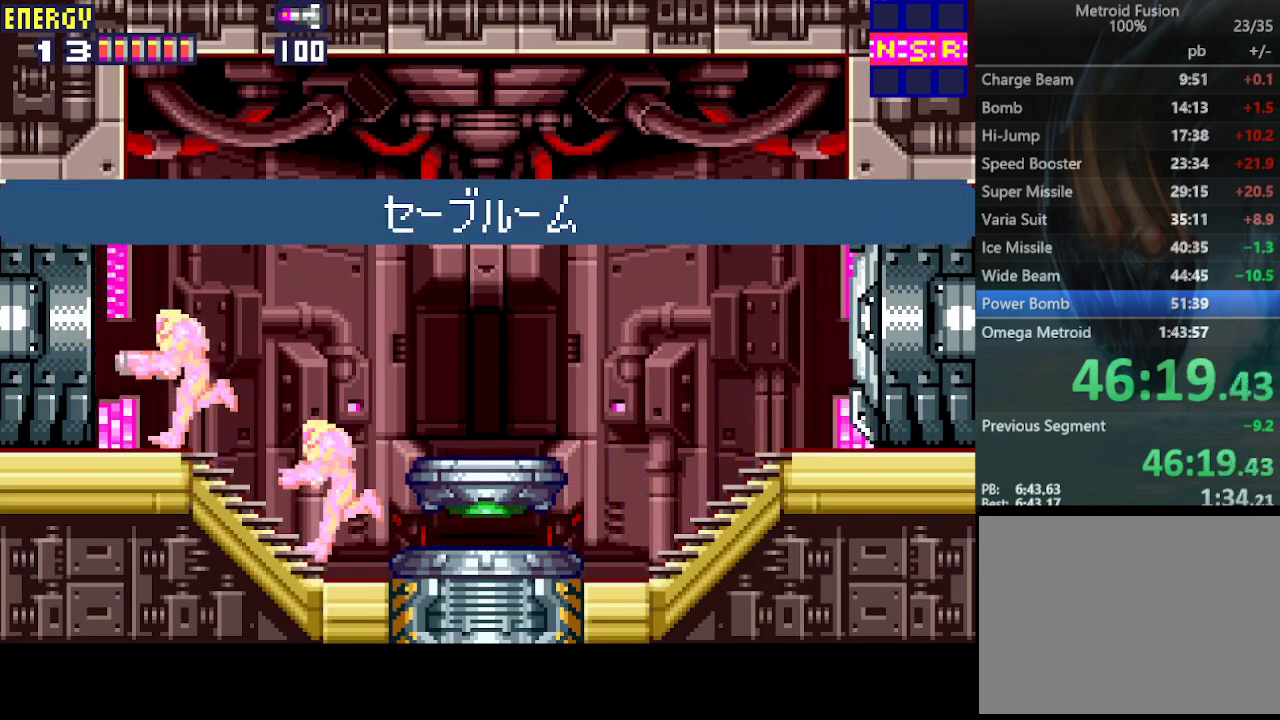
{"buttons": ["DPAD_LEFT"], "events": []}
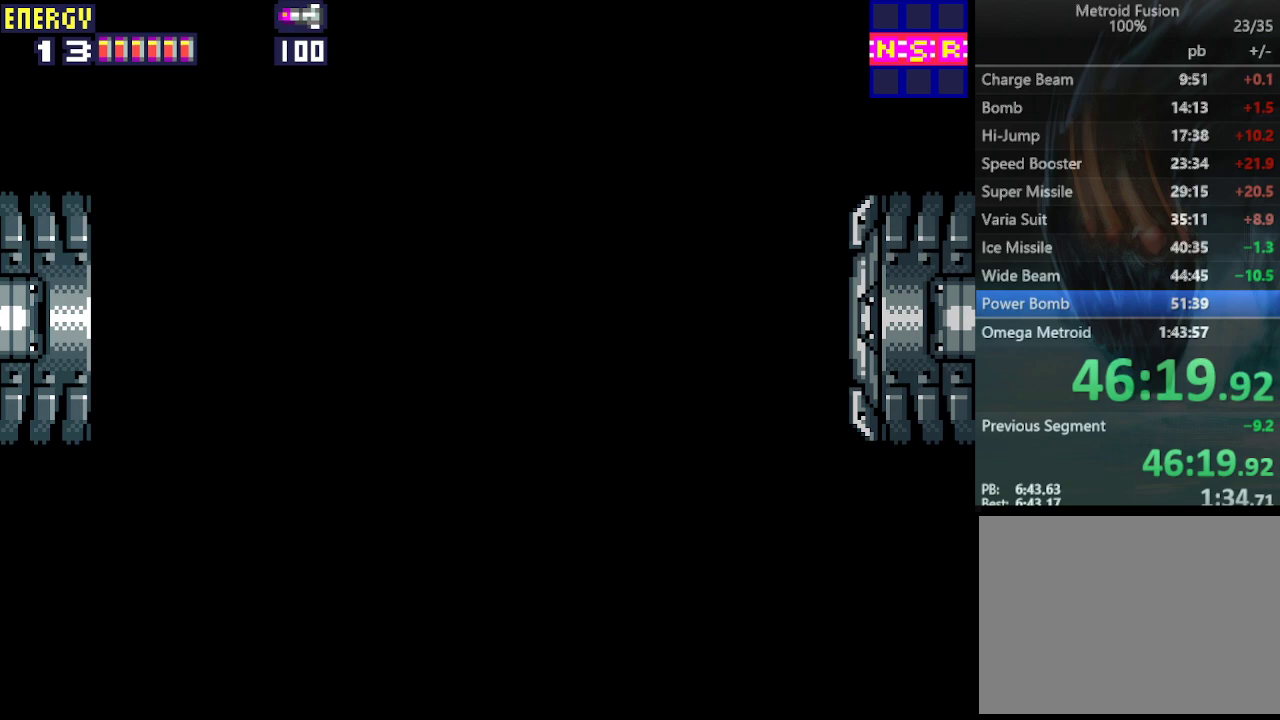
{"buttons": ["DPAD_LEFT"], "events": []}
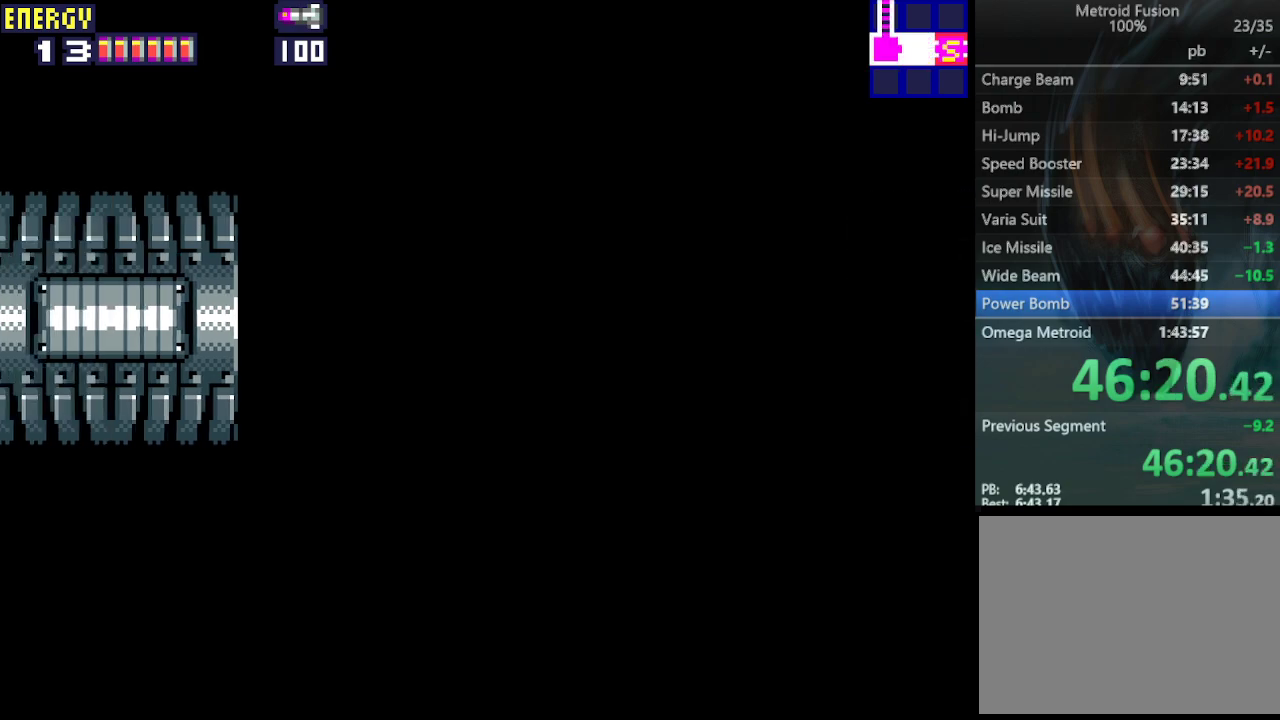
{"buttons": ["DPAD_LEFT"], "events": []}
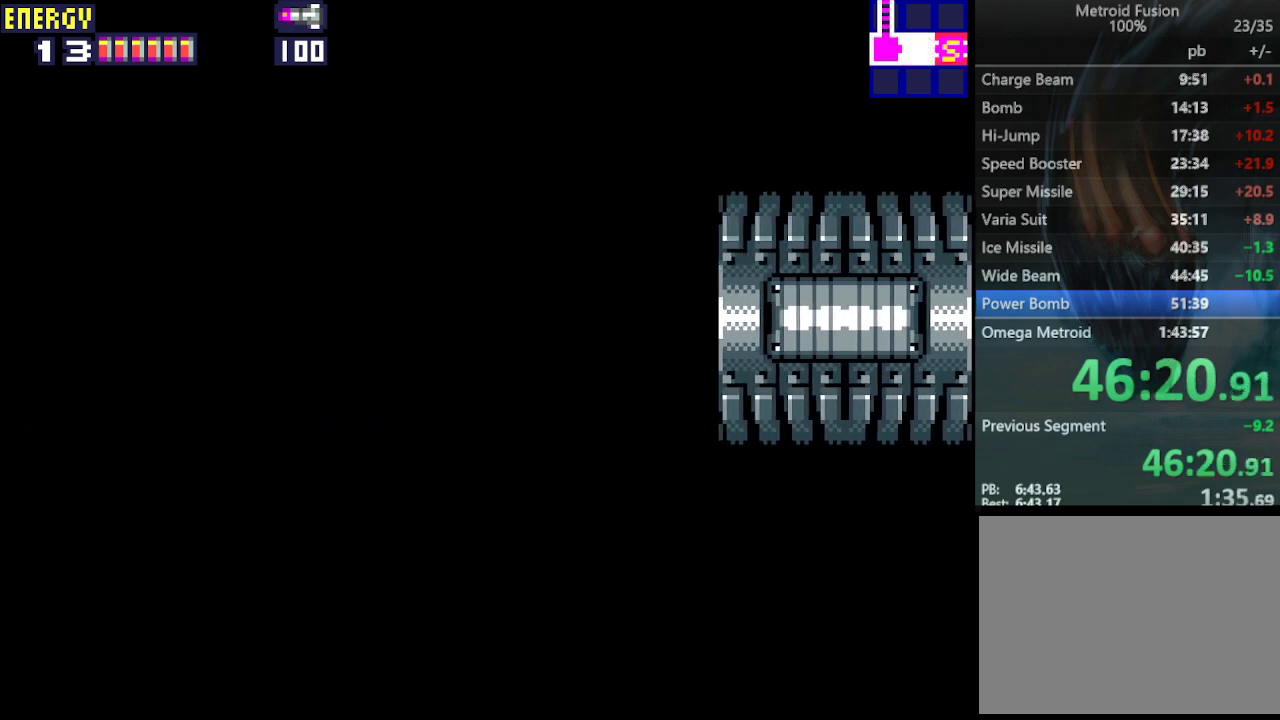
{"buttons": ["DPAD_LEFT"], "events": []}
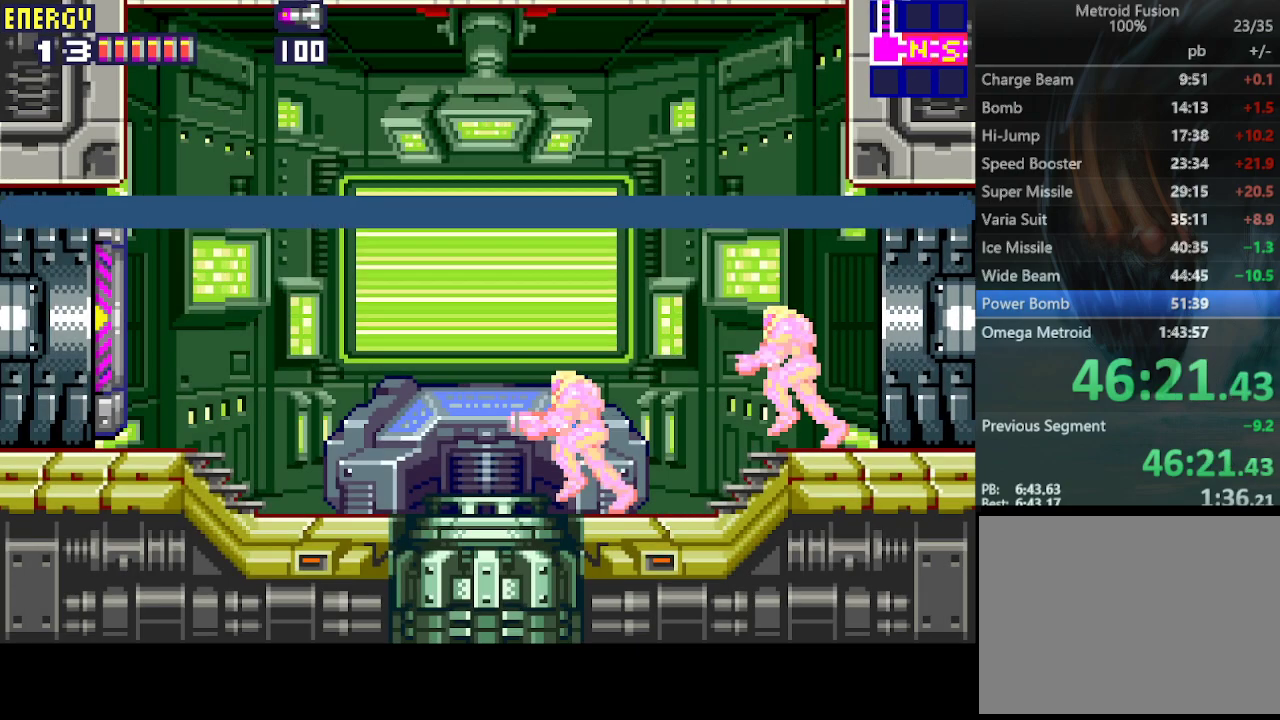
{"buttons": [], "events": [[33, "DPAD_DOWN", "down"], [33, "DPAD_LEFT", "up"], [133, "DPAD_RIGHT", "down"], [167, "DPAD_DOWN", "up"], [167, "DPAD_LEFT", "down"], [167, "DPAD_RIGHT", "up"], [167, "DPAD_UP", "down"], [300, "DPAD_LEFT", "up"], [333, "DPAD_UP", "up"]]}
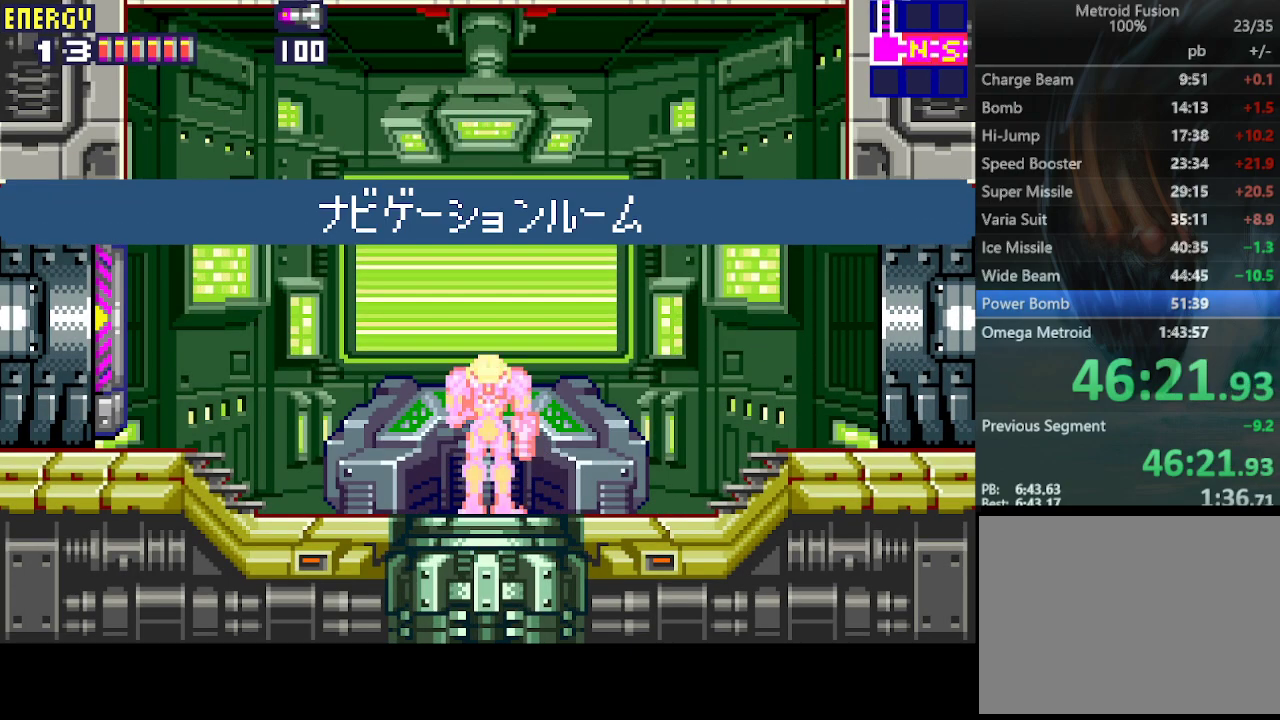
{"buttons": [], "events": []}
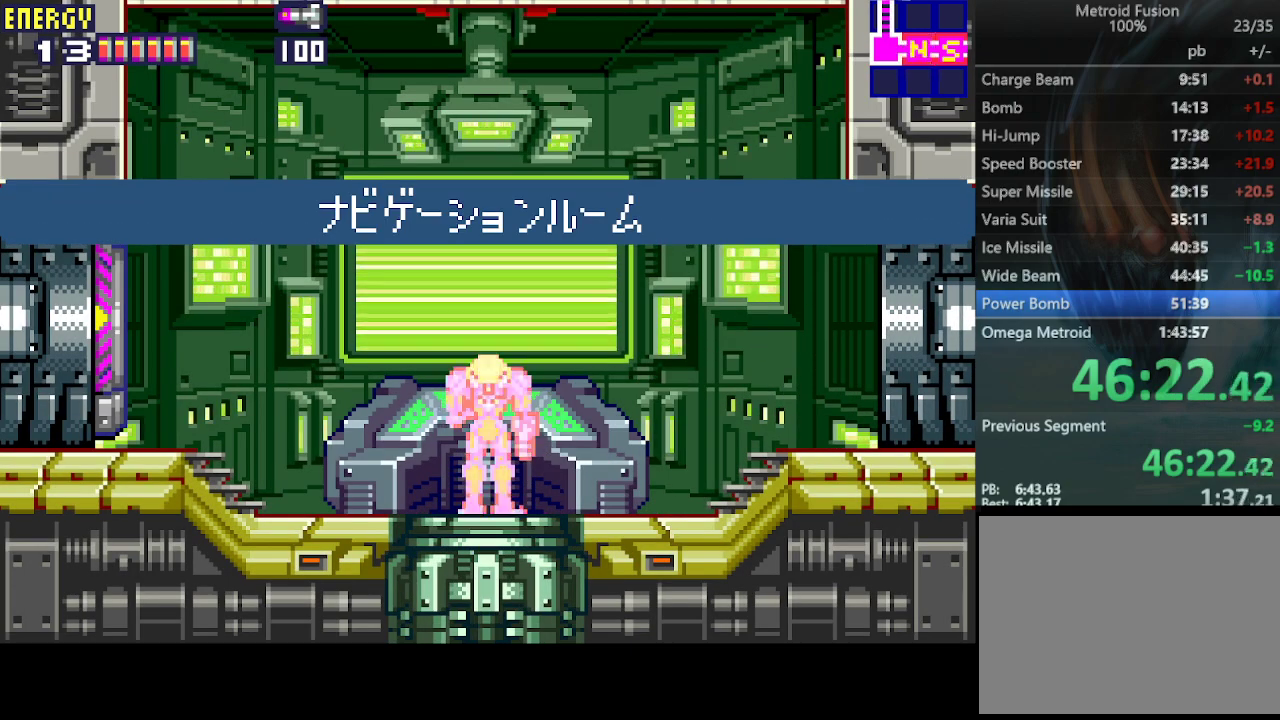
{"buttons": [], "events": []}
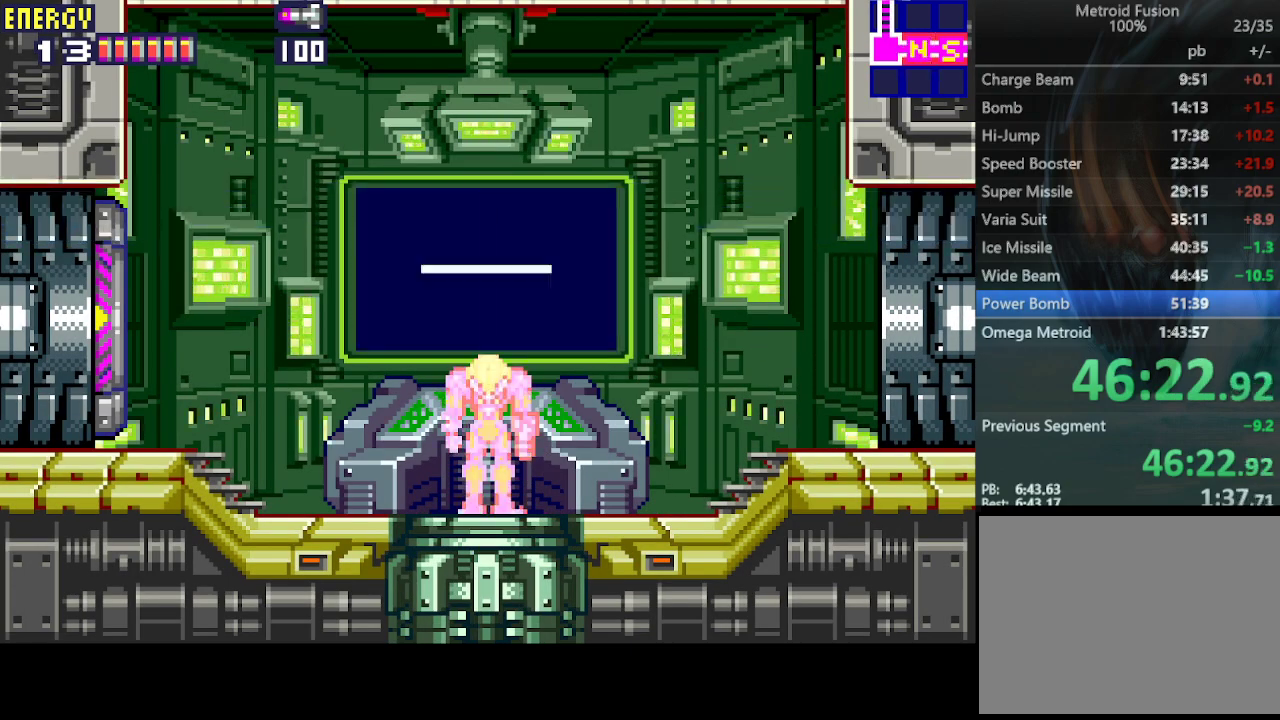
{"buttons": [], "events": []}
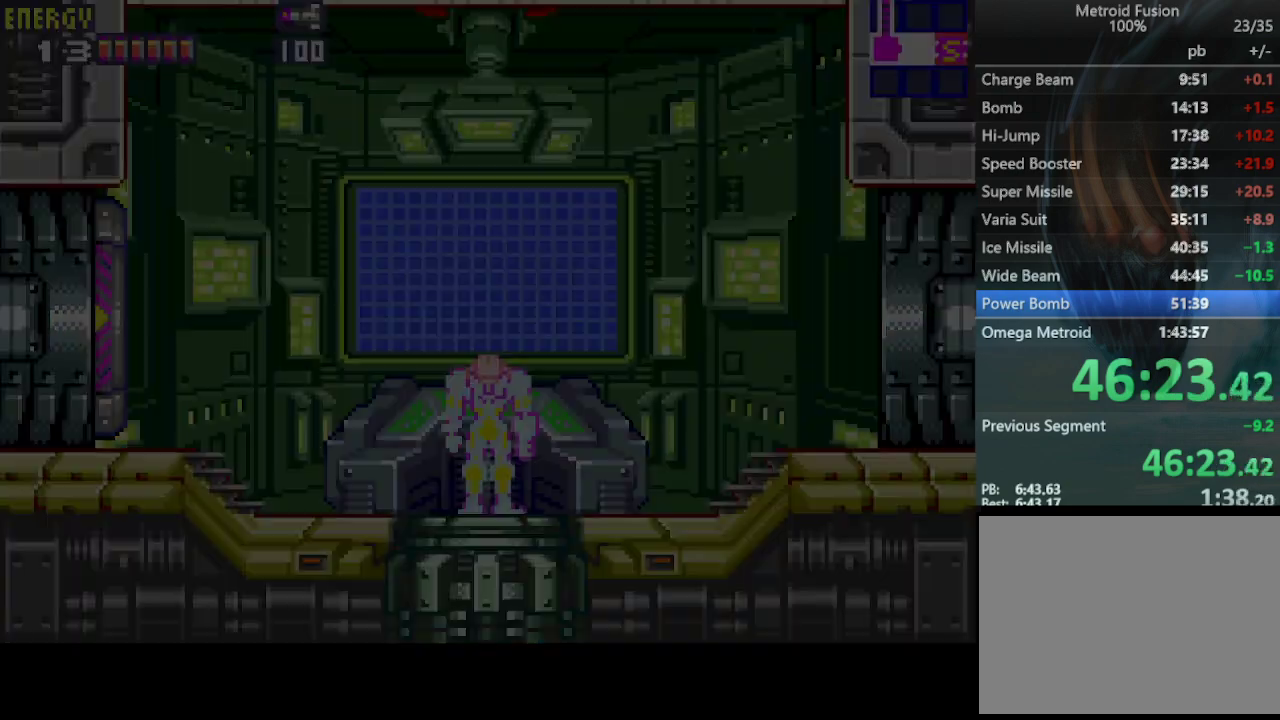
{"buttons": [], "events": []}
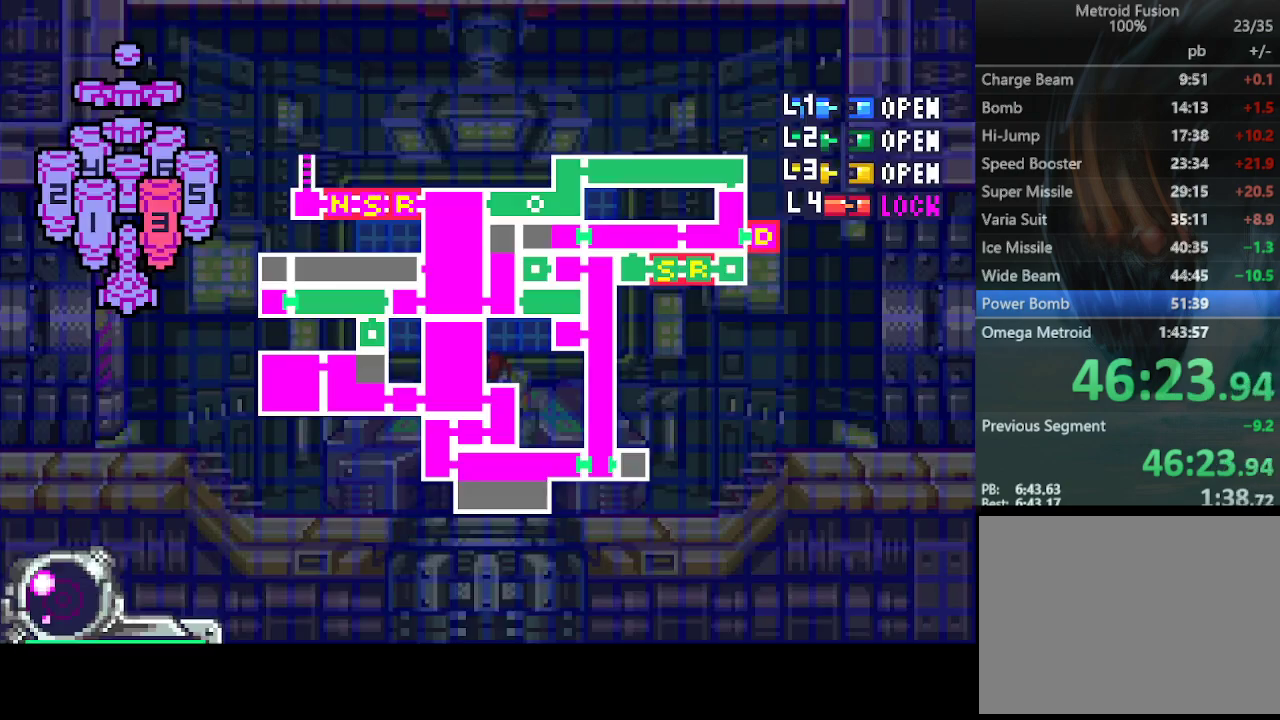
{"buttons": [], "events": []}
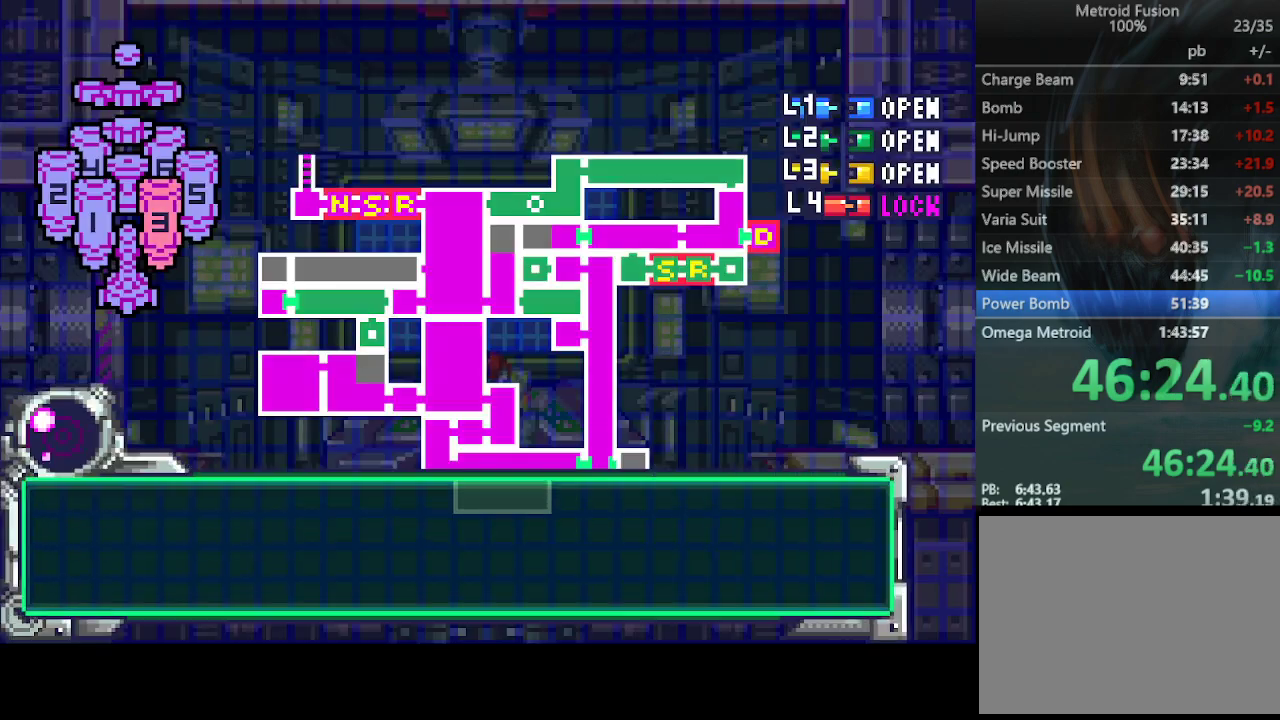
{"buttons": ["DPAD_DOWN"], "events": [[267, "DPAD_DOWN", "down"]]}
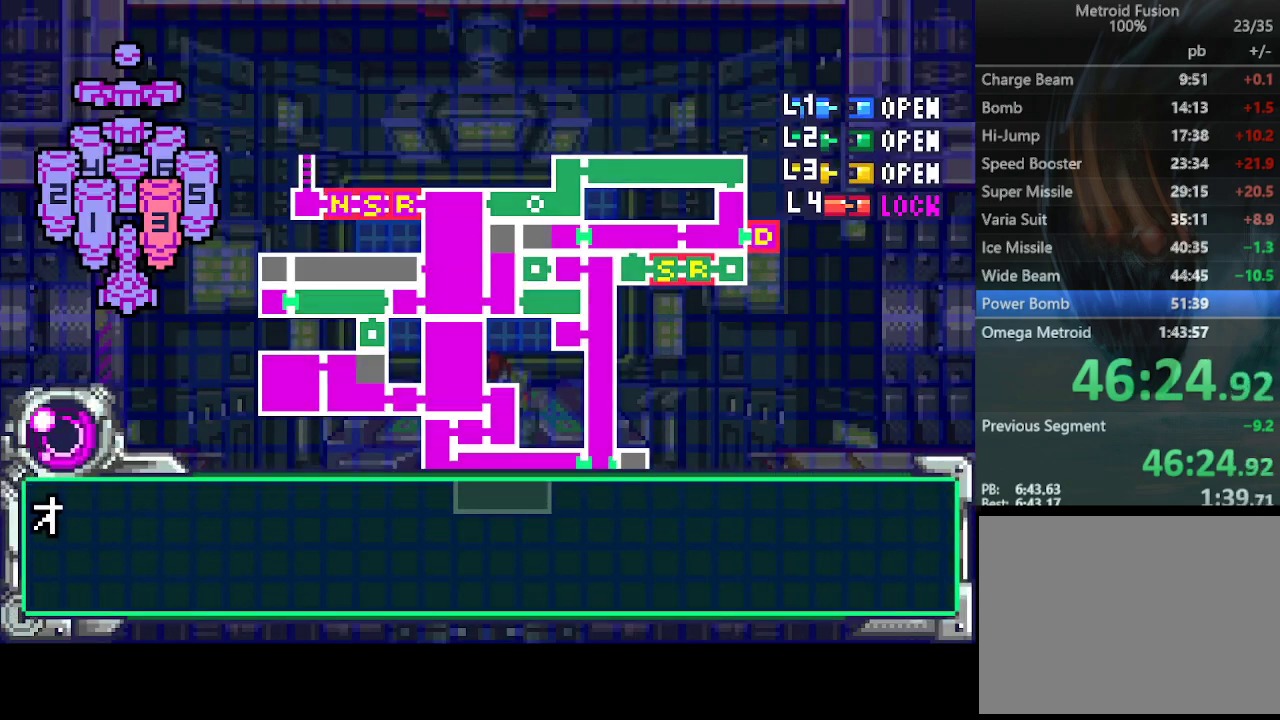
{"buttons": ["DPAD_DOWN"], "events": []}
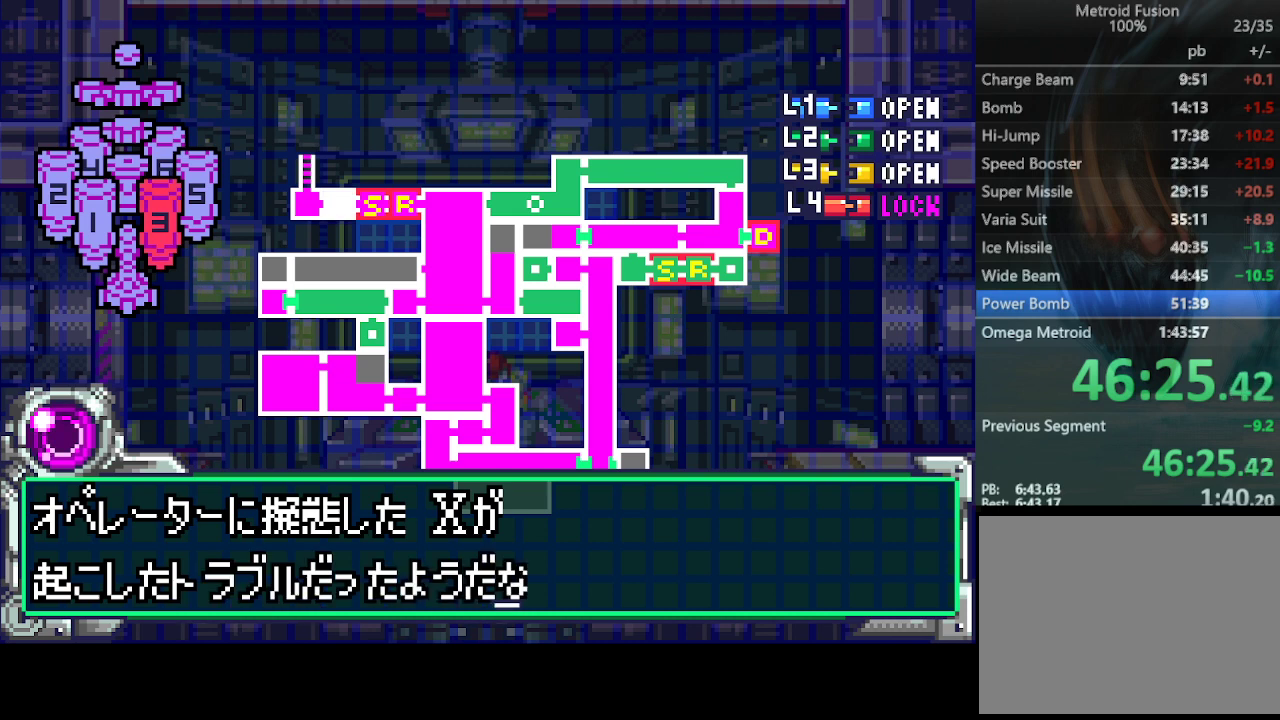
{"buttons": ["DPAD_DOWN"], "events": [[133, "CIRCLE", "down"], [167, "DPAD_DOWN", "up"], [233, "CIRCLE", "up"], [267, "DPAD_DOWN", "down"]]}
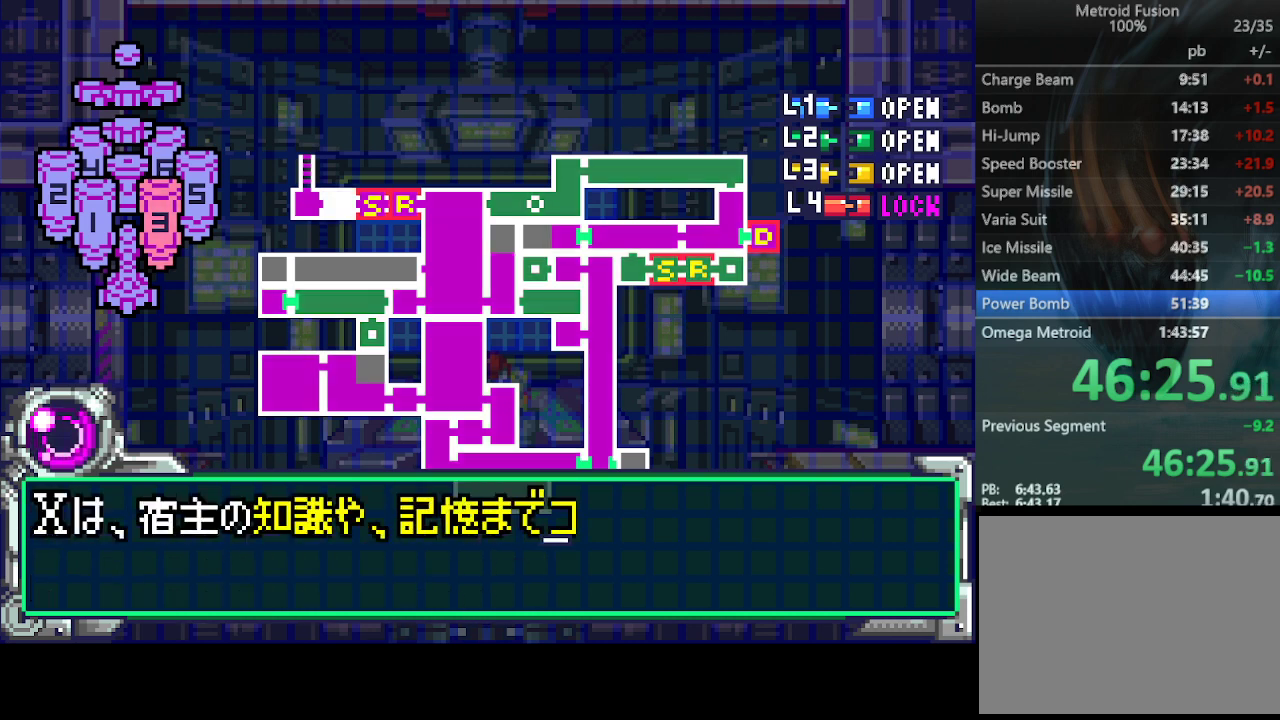
{"buttons": ["DPAD_DOWN"], "events": []}
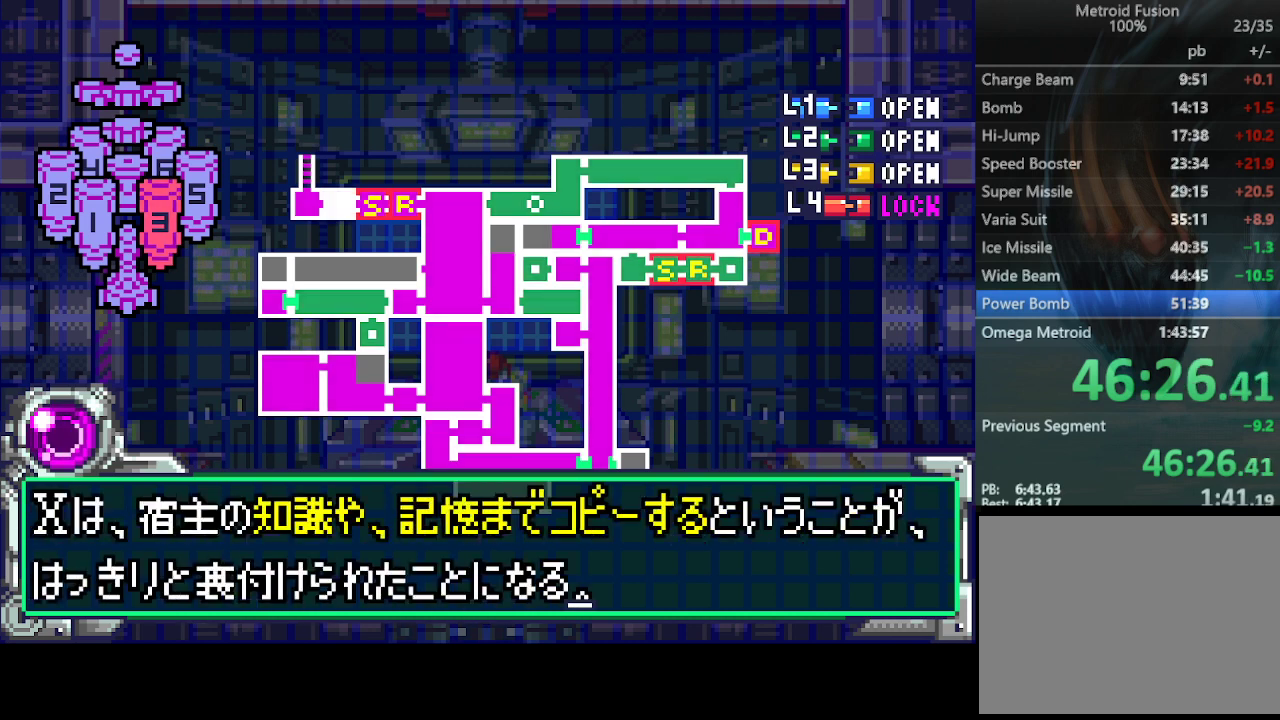
{"buttons": ["DPAD_DOWN"], "events": [[200, "CIRCLE", "down"], [200, "DPAD_DOWN", "up"], [233, "CIRCLE", "up"], [300, "DPAD_DOWN", "down"]]}
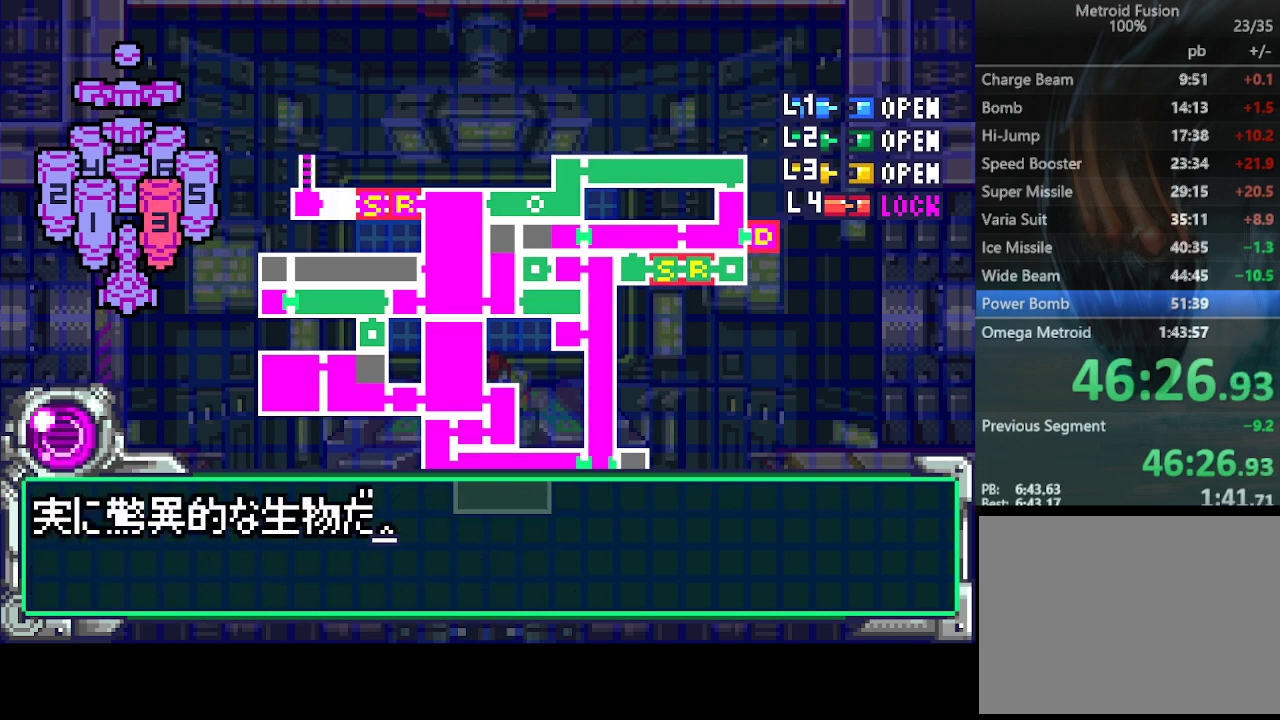
{"buttons": ["CIRCLE"], "events": [[467, "CIRCLE", "down"], [467, "DPAD_DOWN", "up"]]}
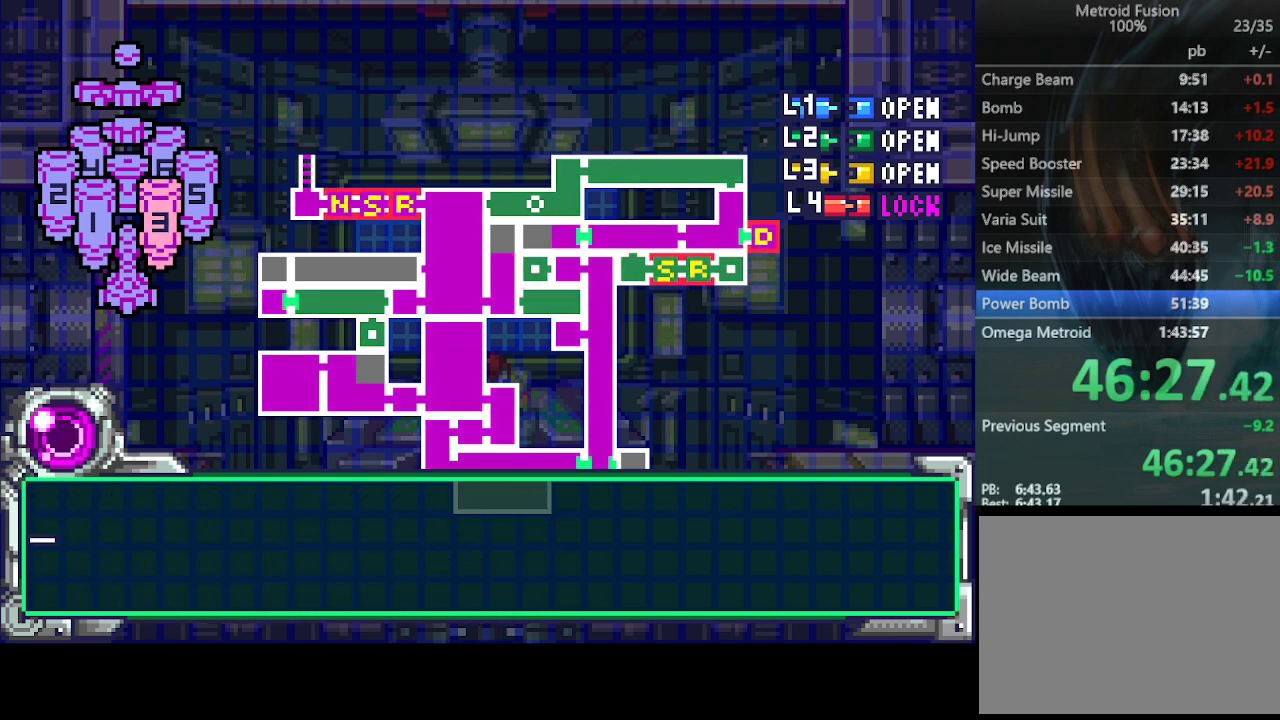
{"buttons": ["DPAD_DOWN"], "events": [[33, "CIRCLE", "up"], [67, "DPAD_DOWN", "down"]]}
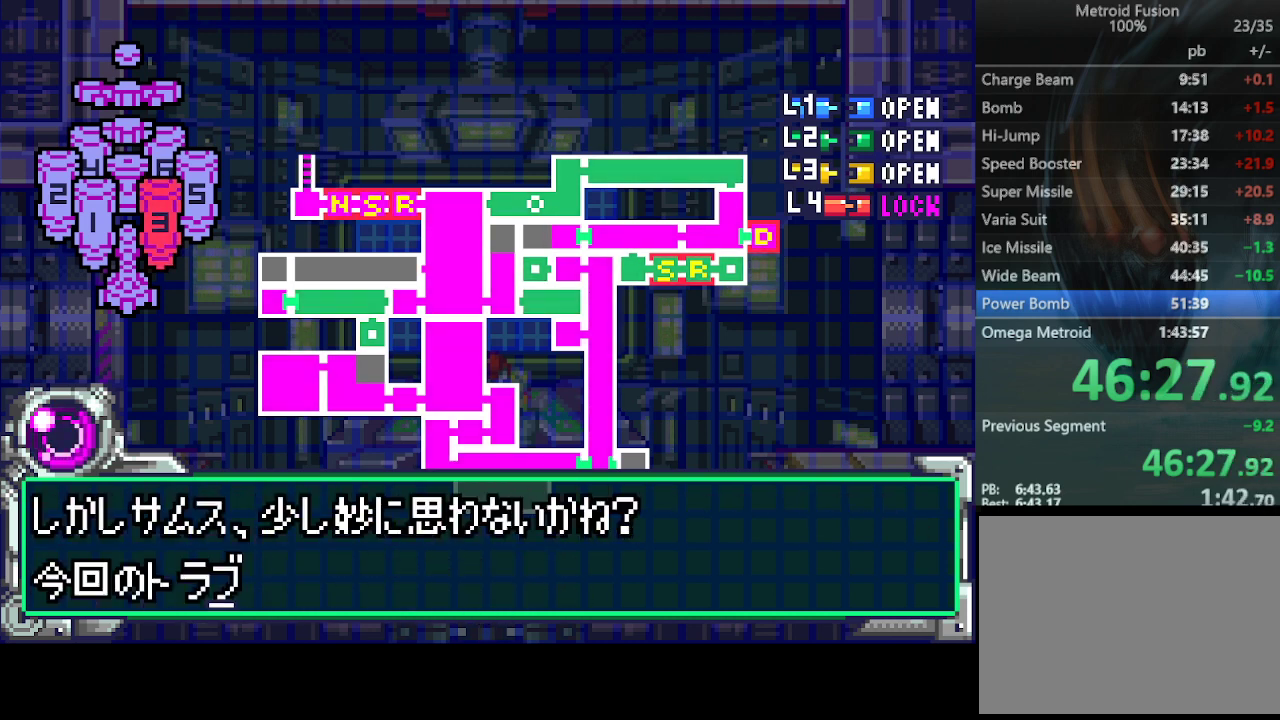
{"buttons": ["DPAD_DOWN"], "events": [[333, "CIRCLE", "down"], [333, "DPAD_DOWN", "up"], [400, "CIRCLE", "up"], [433, "DPAD_DOWN", "down"]]}
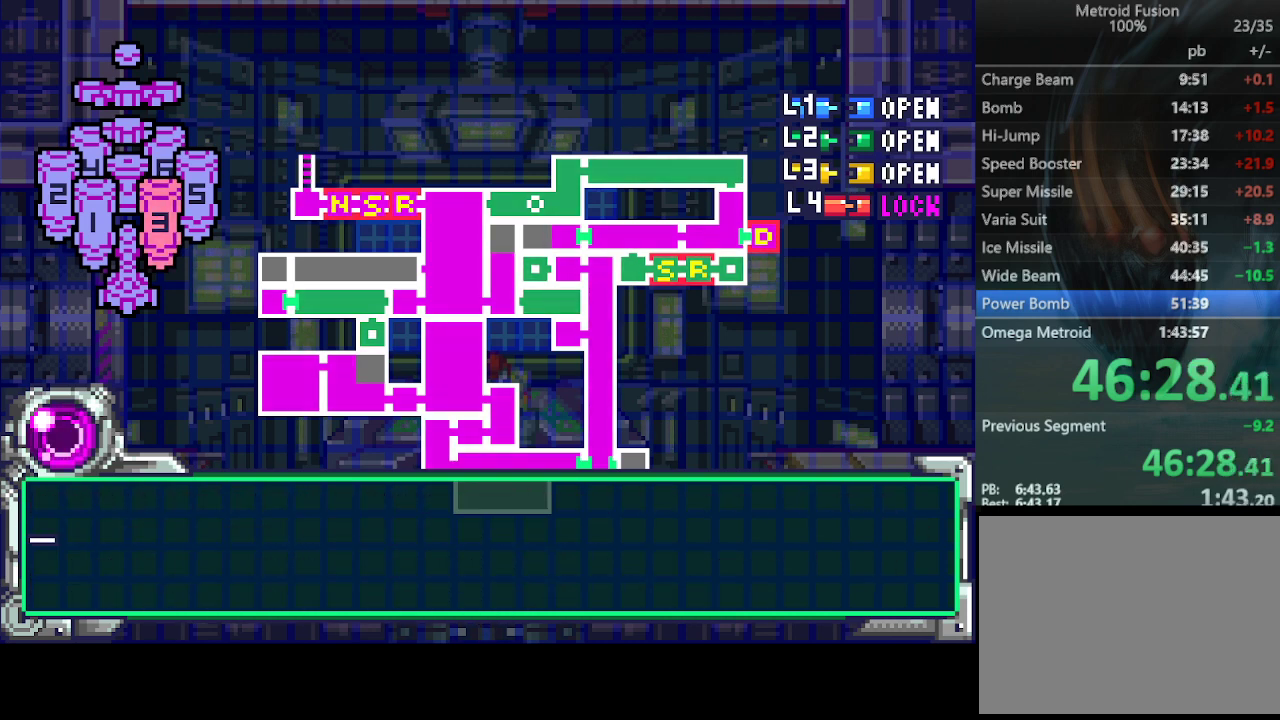
{"buttons": ["DPAD_DOWN"], "events": [[100, "DPAD_DOWN", "up"], [133, "CIRCLE", "down"], [200, "CIRCLE", "up"], [200, "DPAD_DOWN", "down"]]}
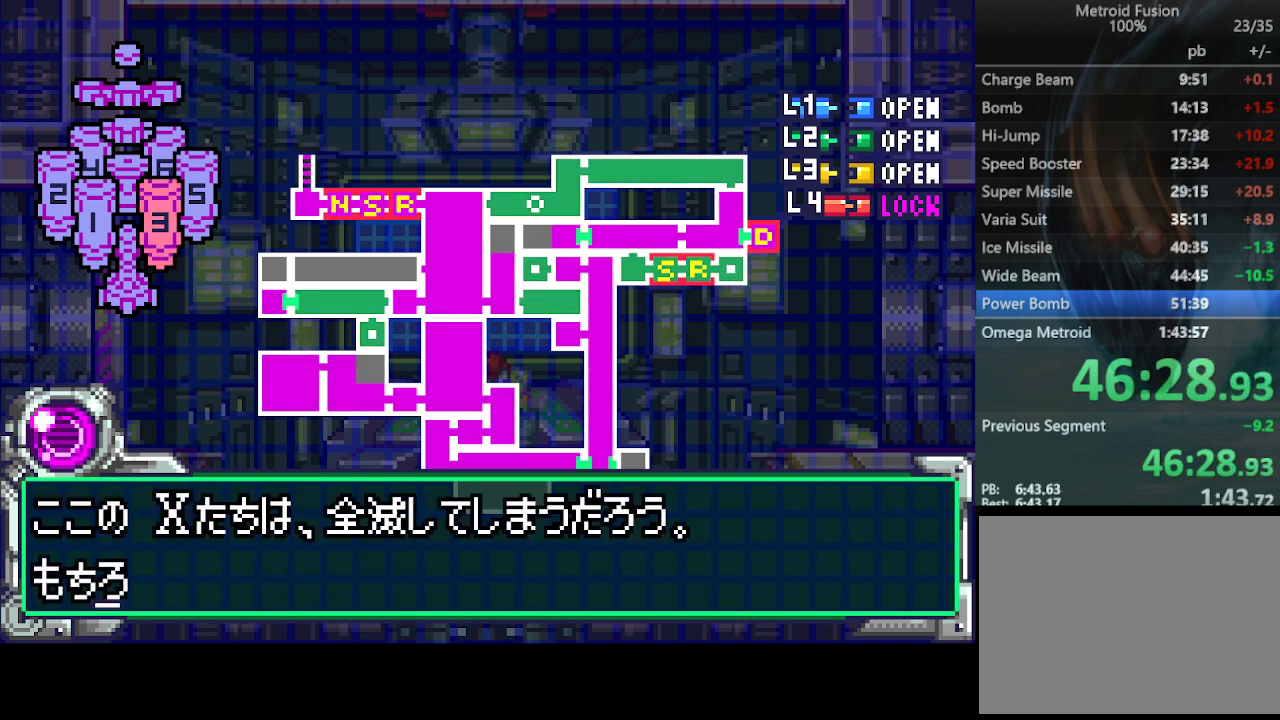
{"buttons": [], "events": [[433, "CIRCLE", "down"], [500, "CIRCLE", "up"], [500, "DPAD_DOWN", "up"]]}
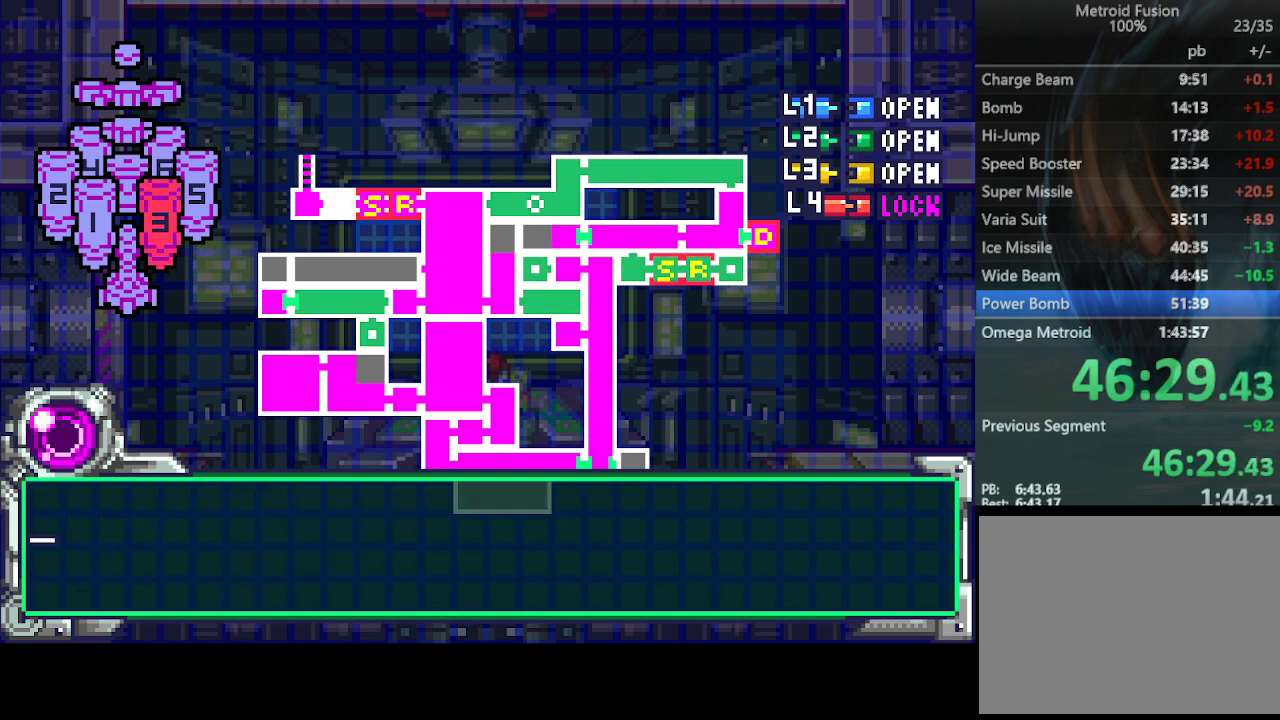
{"buttons": ["DPAD_DOWN"], "events": [[100, "DPAD_DOWN", "down"]]}
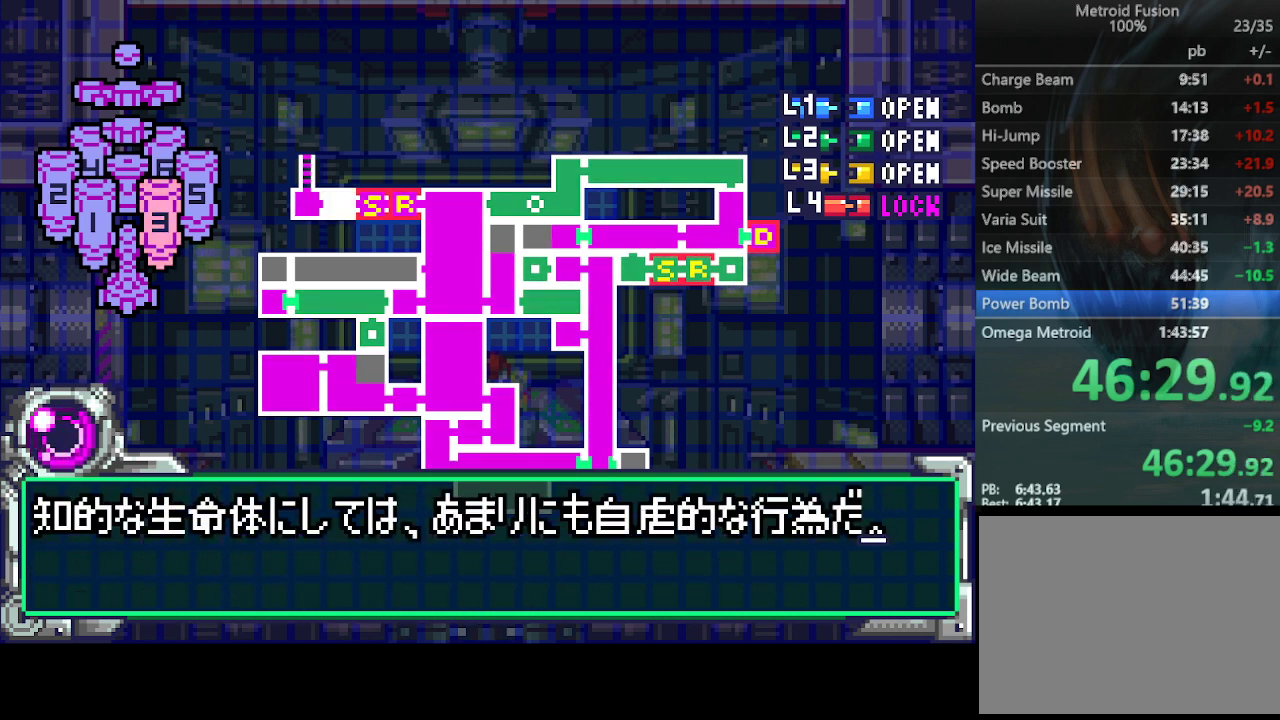
{"buttons": ["CIRCLE"], "events": [[467, "CIRCLE", "down"], [500, "DPAD_DOWN", "up"]]}
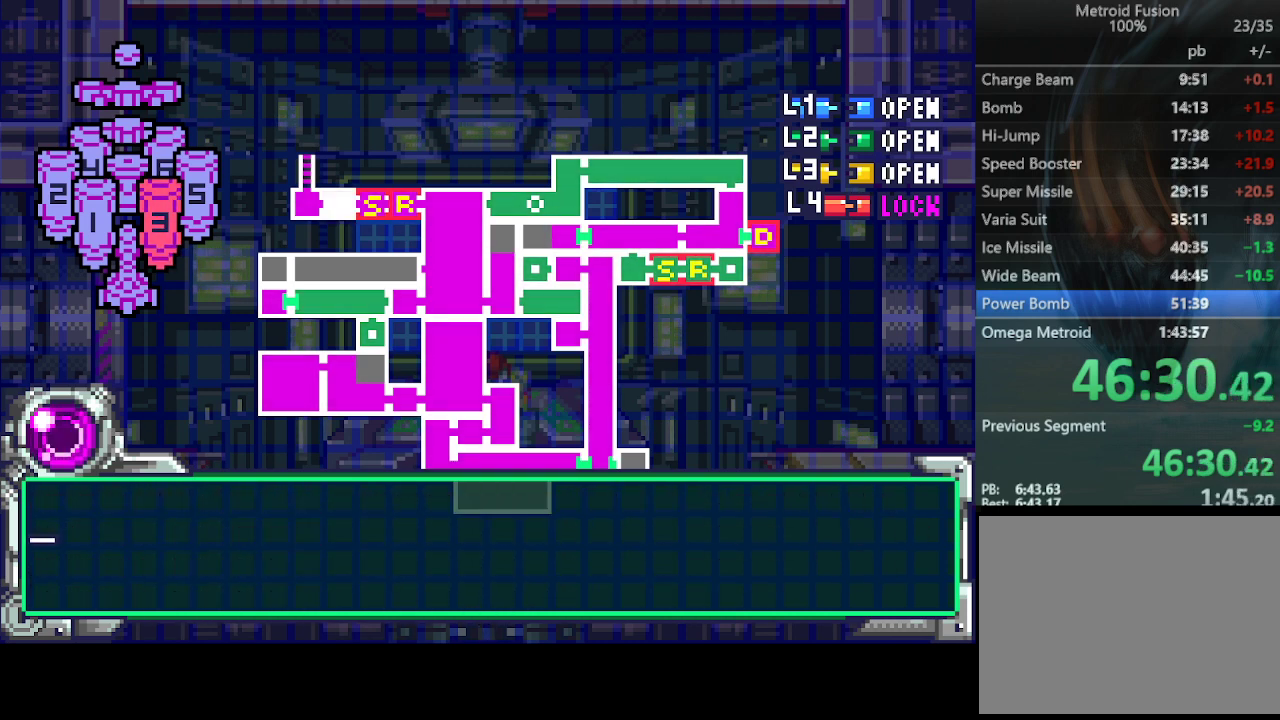
{"buttons": ["DPAD_DOWN"], "events": [[33, "CIRCLE", "up"], [67, "DPAD_DOWN", "down"]]}
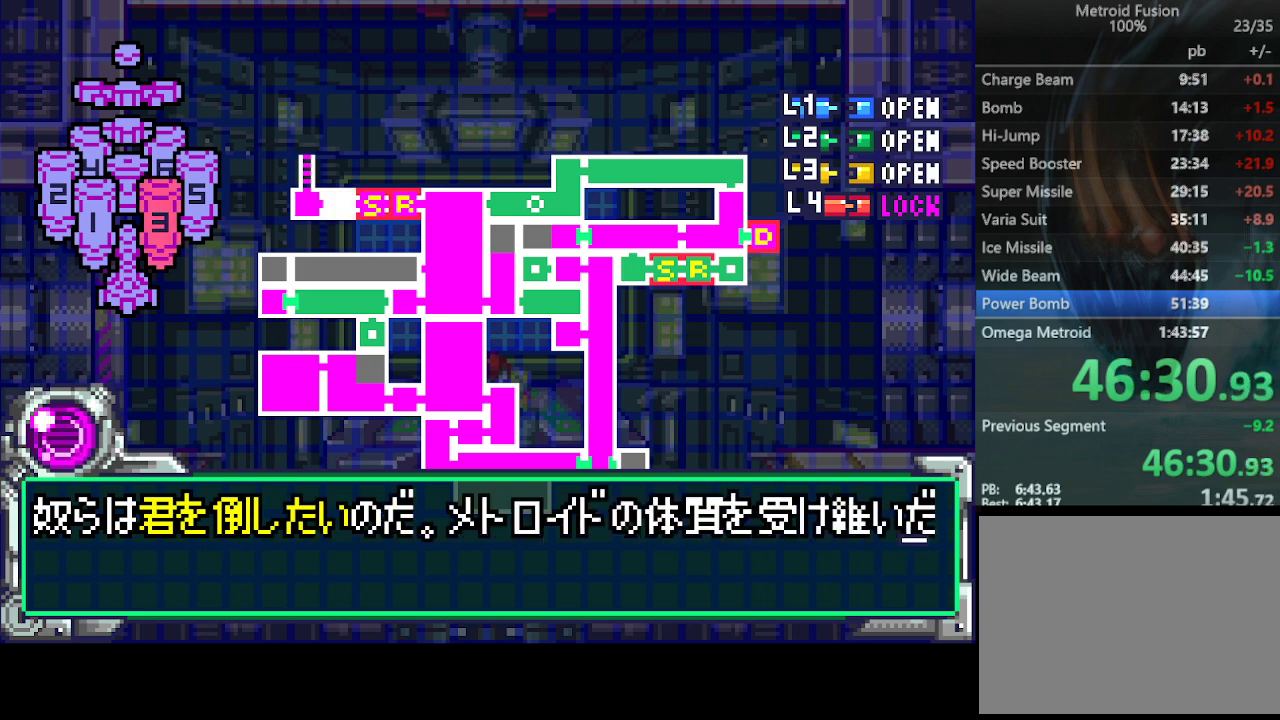
{"buttons": [], "events": [[433, "CIRCLE", "down"], [467, "DPAD_DOWN", "up"], [500, "CIRCLE", "up"]]}